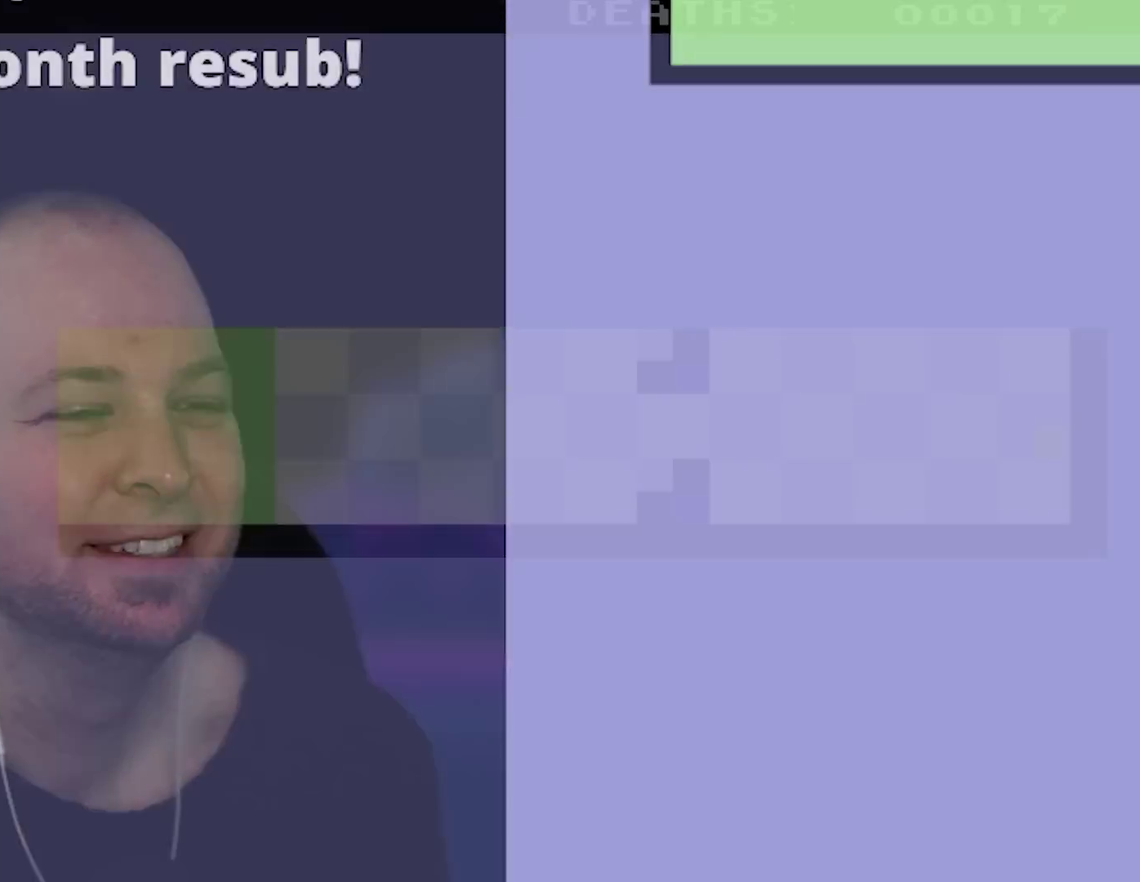
Gameplay with a controller (Nintendo layout); each line is a JSON object with the inputs held at the frame after it. "events" lists button and stick changes between this image and that frame as [ms after this image, input, new state], when the widget could be followed in between. Not read: L3 R1 R3.
{"buttons": [], "events": []}
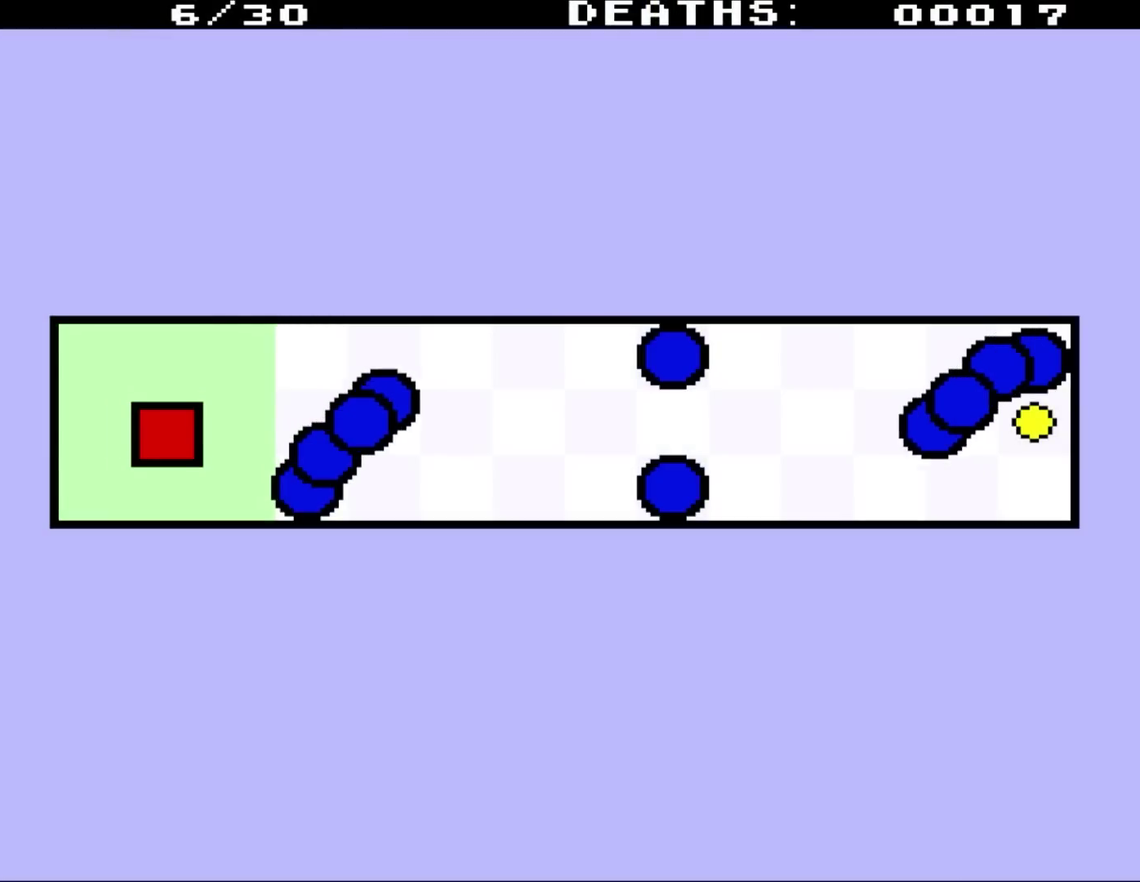
{"buttons": ["DPAD_DOWN"], "events": [[67, "DPAD_DOWN", "down"]]}
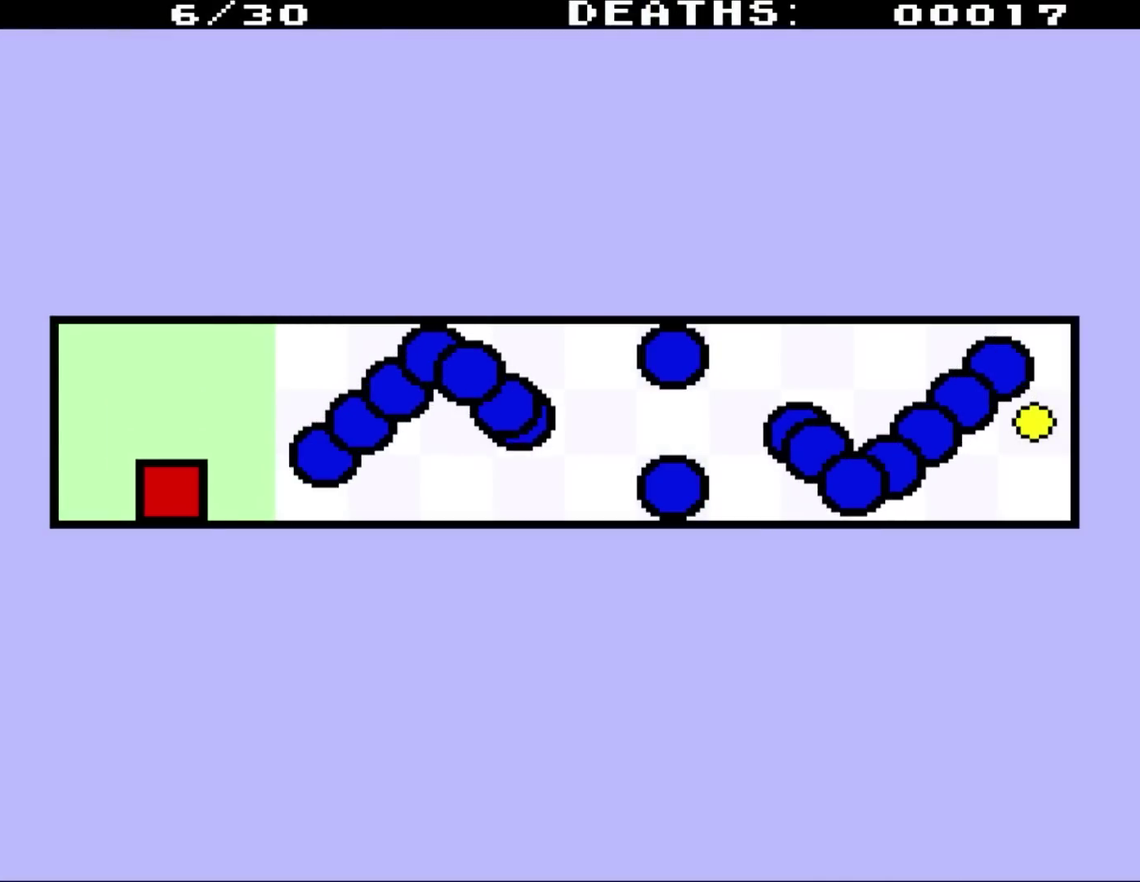
{"buttons": [], "events": [[67, "DPAD_DOWN", "up"], [183, "DPAD_RIGHT", "down"], [333, "DPAD_RIGHT", "up"]]}
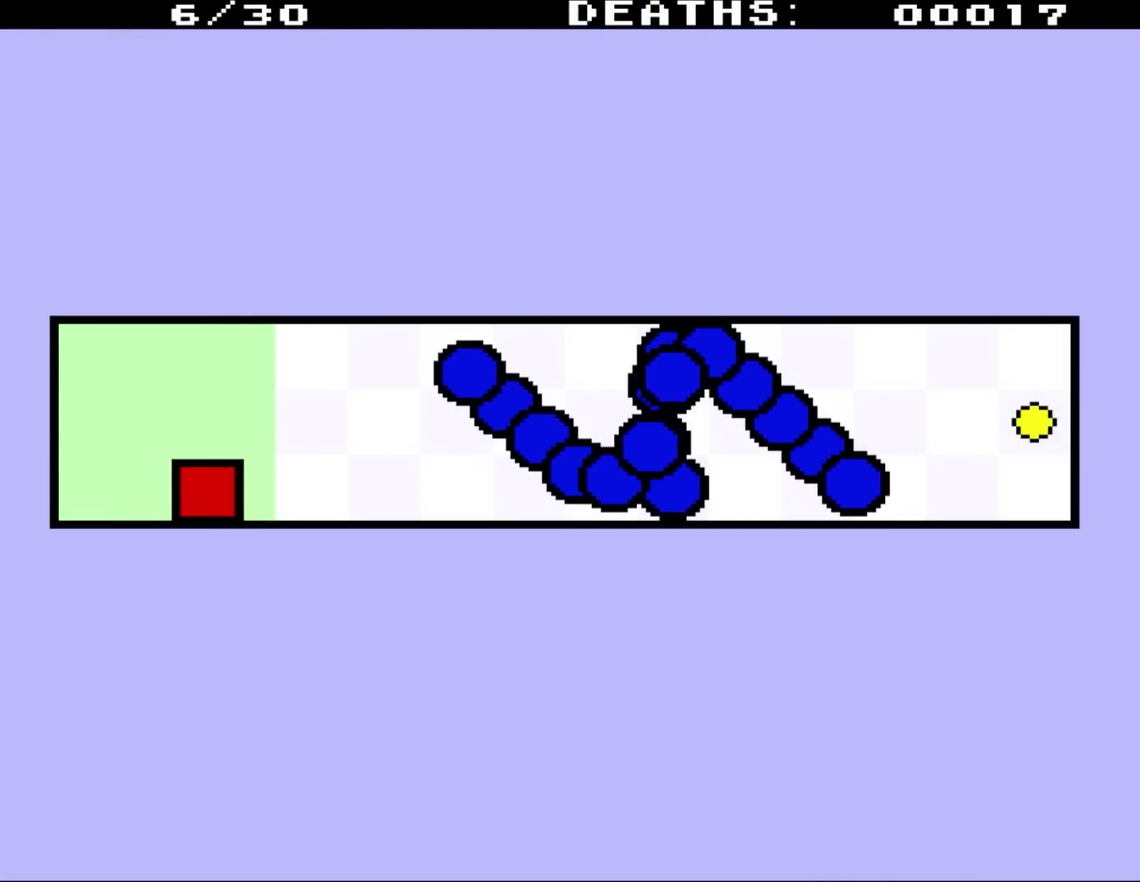
{"buttons": ["DPAD_RIGHT"], "events": [[100, "DPAD_RIGHT", "down"], [267, "DPAD_RIGHT", "up"], [400, "DPAD_RIGHT", "down"]]}
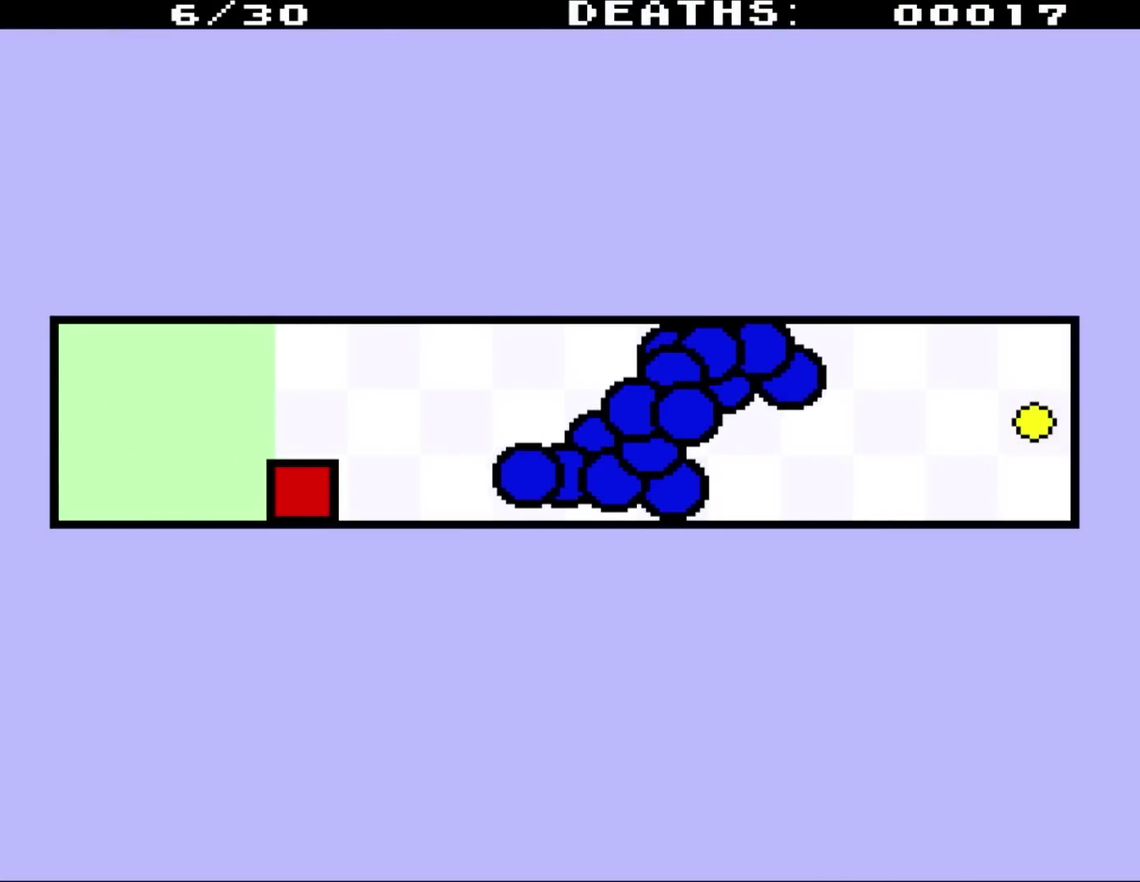
{"buttons": ["DPAD_RIGHT"], "events": [[83, "DPAD_RIGHT", "up"], [233, "DPAD_RIGHT", "down"], [400, "DPAD_RIGHT", "up"], [483, "DPAD_RIGHT", "down"]]}
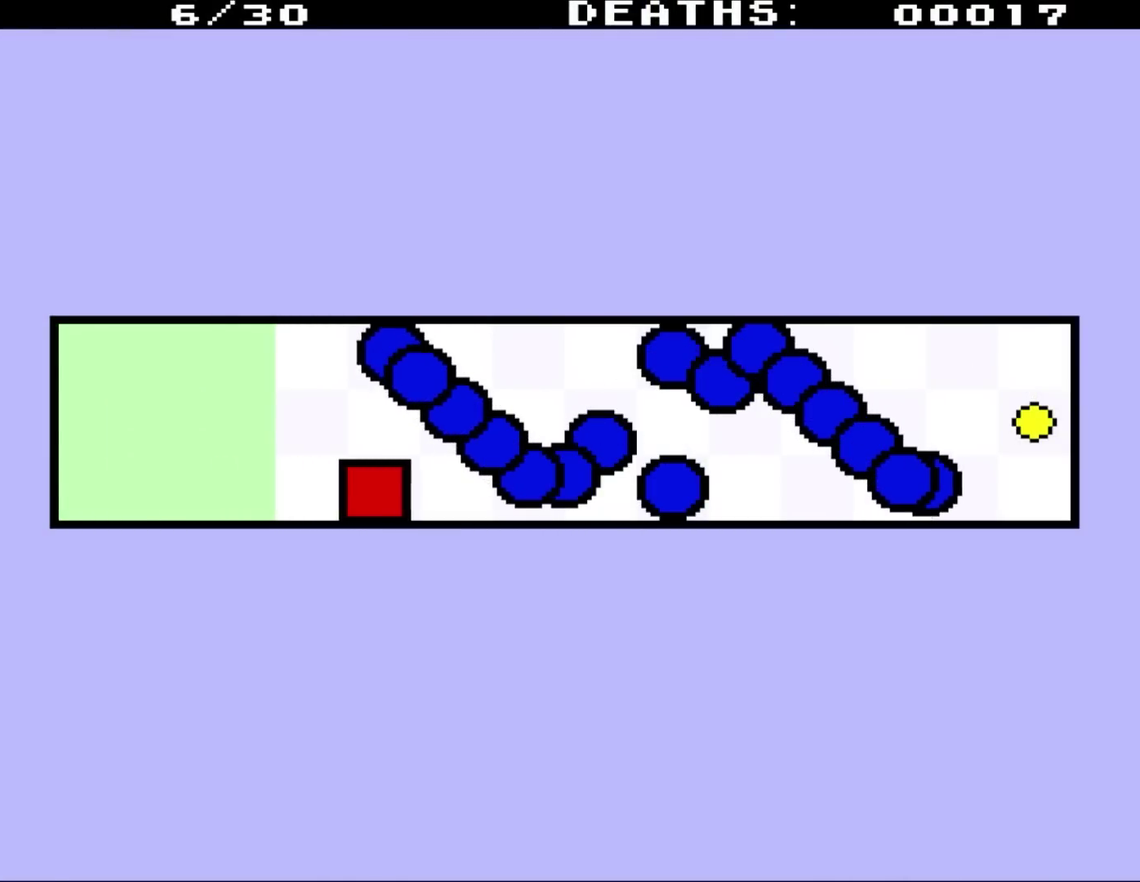
{"buttons": [], "events": [[167, "DPAD_RIGHT", "up"], [233, "DPAD_RIGHT", "down"], [417, "DPAD_RIGHT", "up"]]}
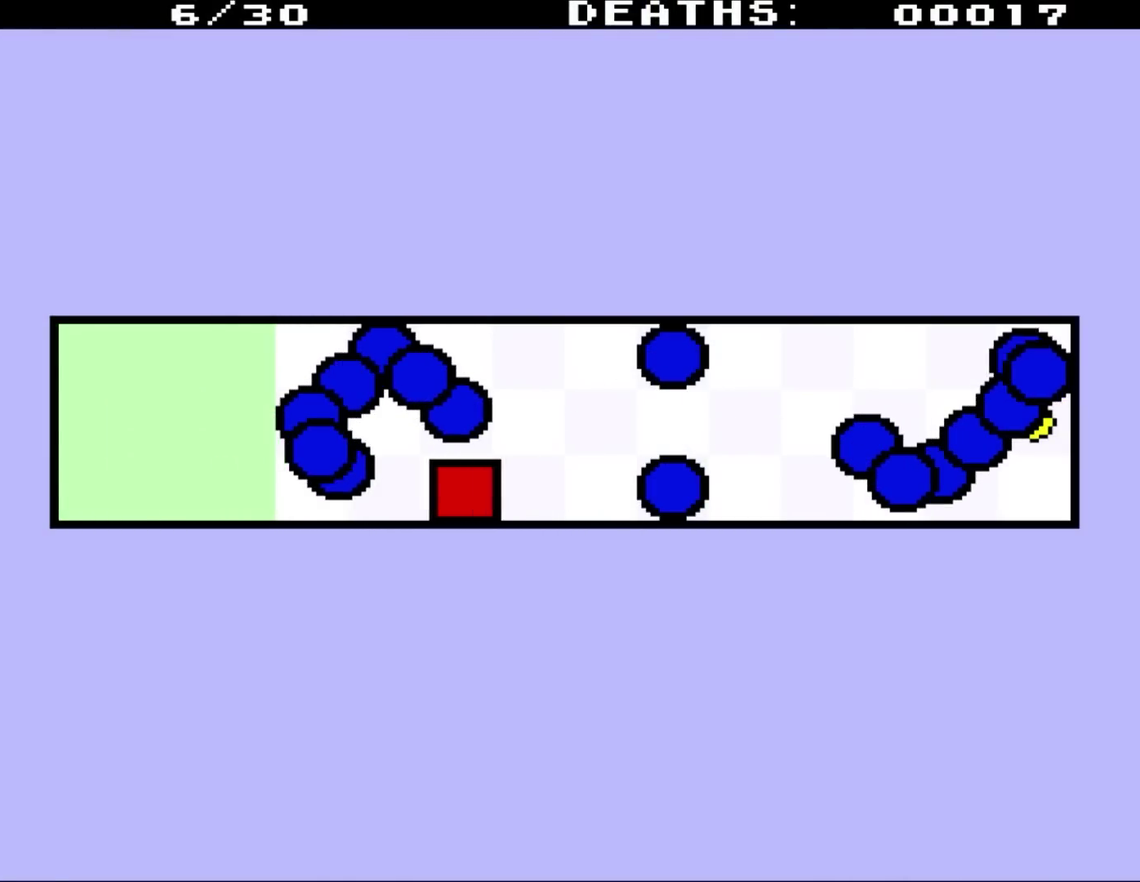
{"buttons": [], "events": [[33, "DPAD_RIGHT", "down"], [433, "DPAD_RIGHT", "up"]]}
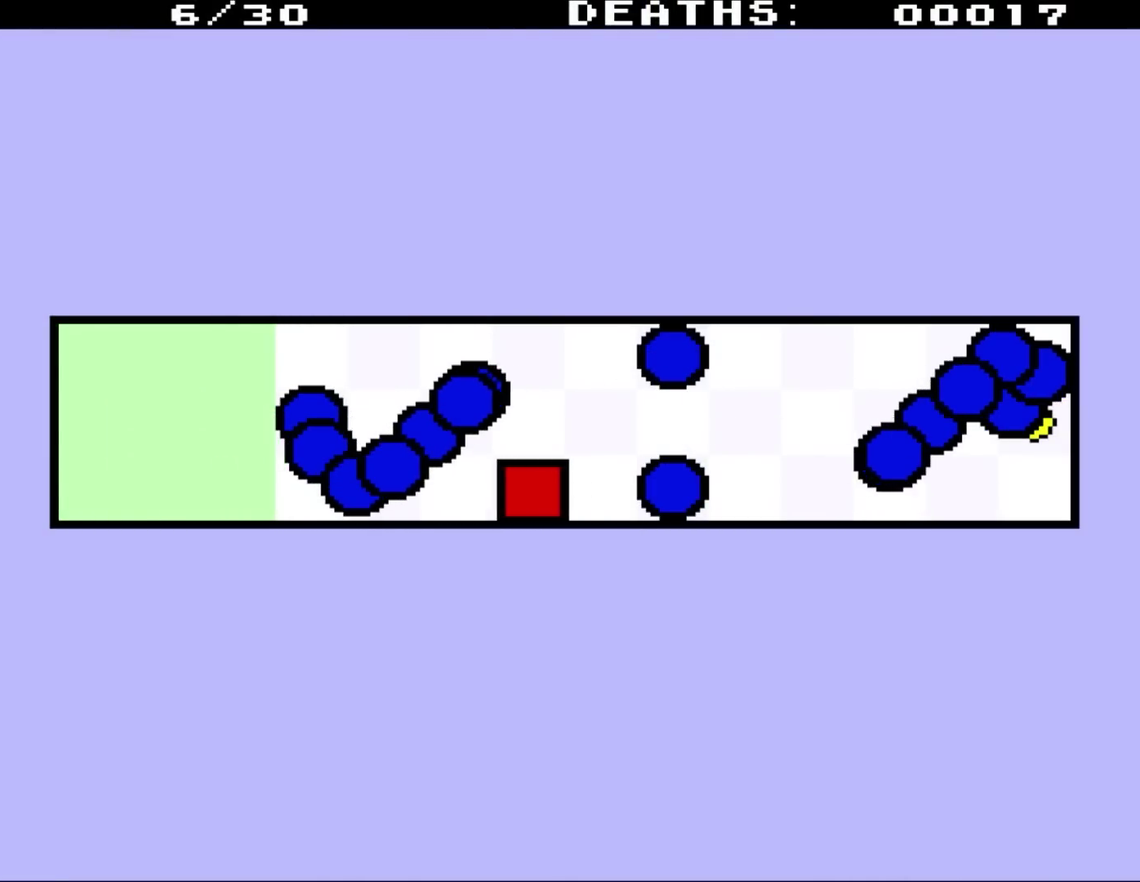
{"buttons": ["DPAD_LEFT"], "events": [[33, "DPAD_LEFT", "down"], [217, "DPAD_LEFT", "up"], [383, "DPAD_LEFT", "down"]]}
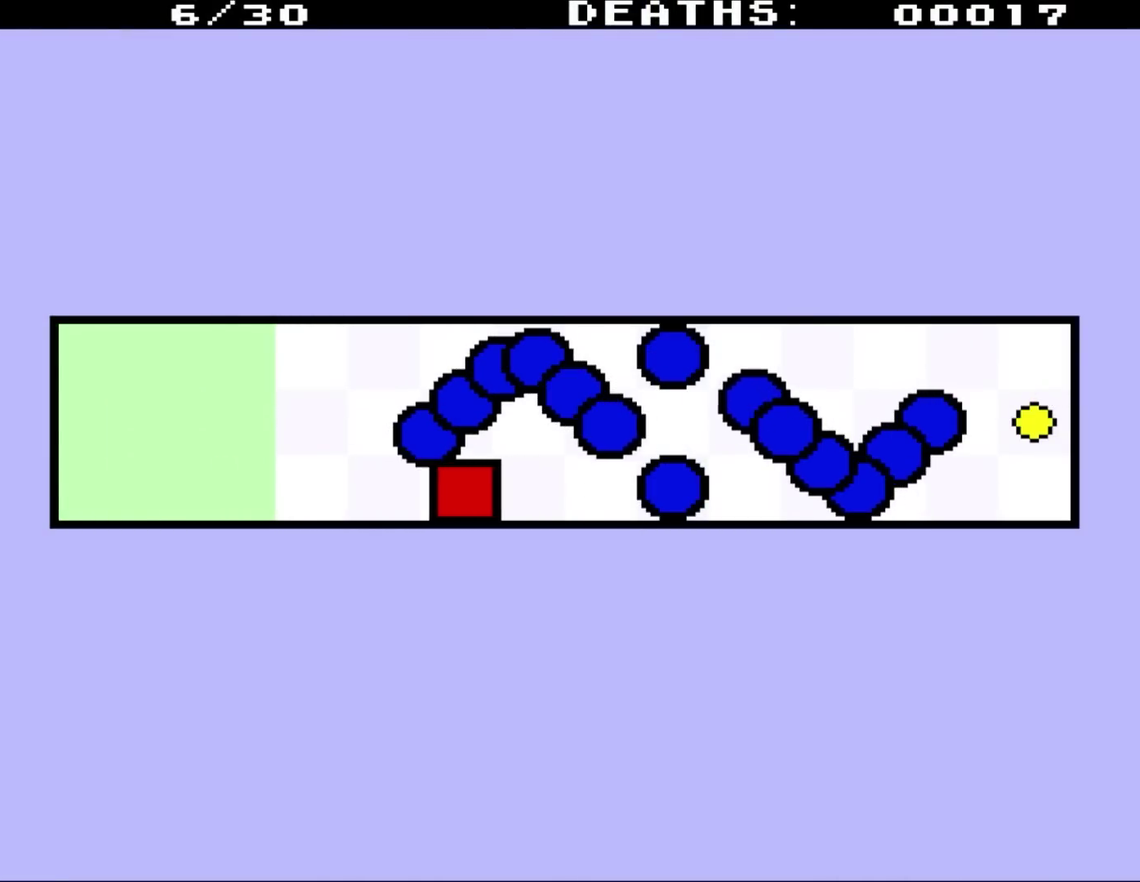
{"buttons": ["DPAD_UP", "DPAD_LEFT"], "events": [[33, "DPAD_LEFT", "up"], [333, "DPAD_LEFT", "down"], [350, "DPAD_UP", "down"]]}
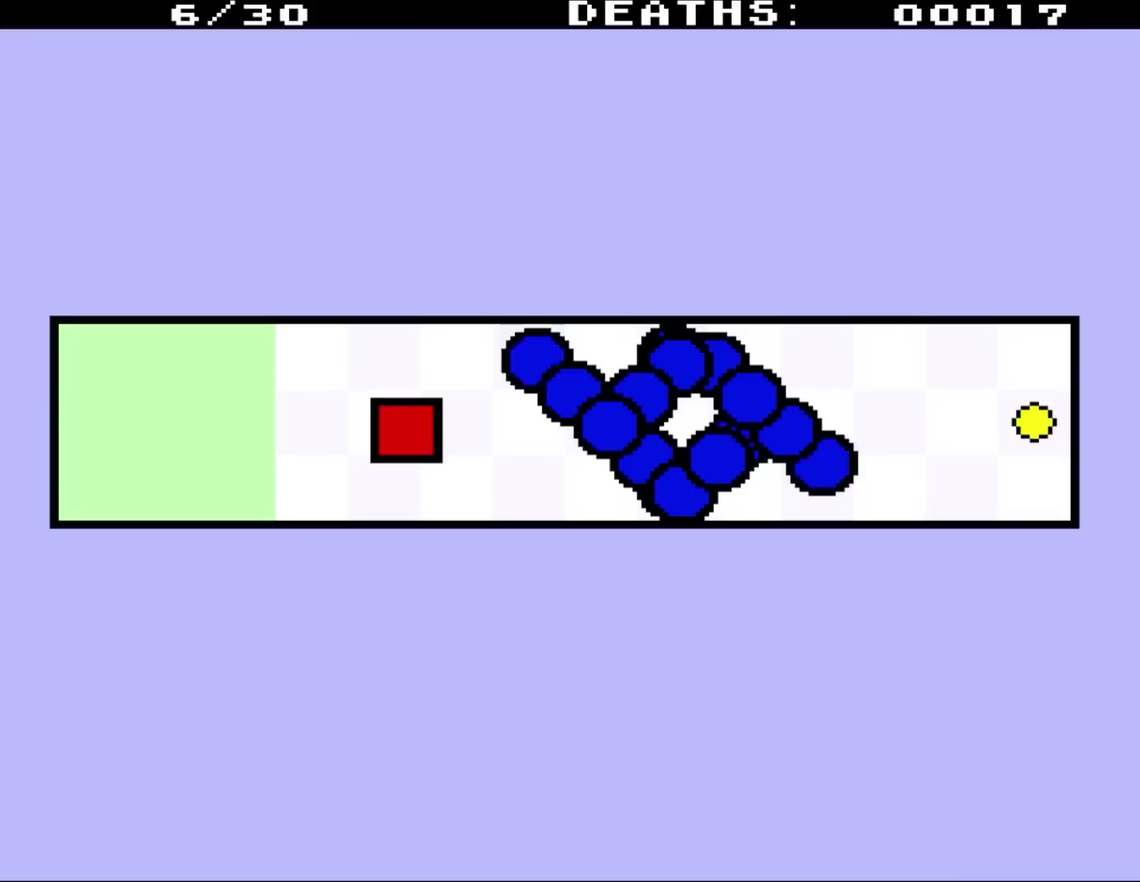
{"buttons": ["DPAD_UP", "DPAD_RIGHT"], "events": [[67, "DPAD_LEFT", "up"], [67, "DPAD_RIGHT", "down"]]}
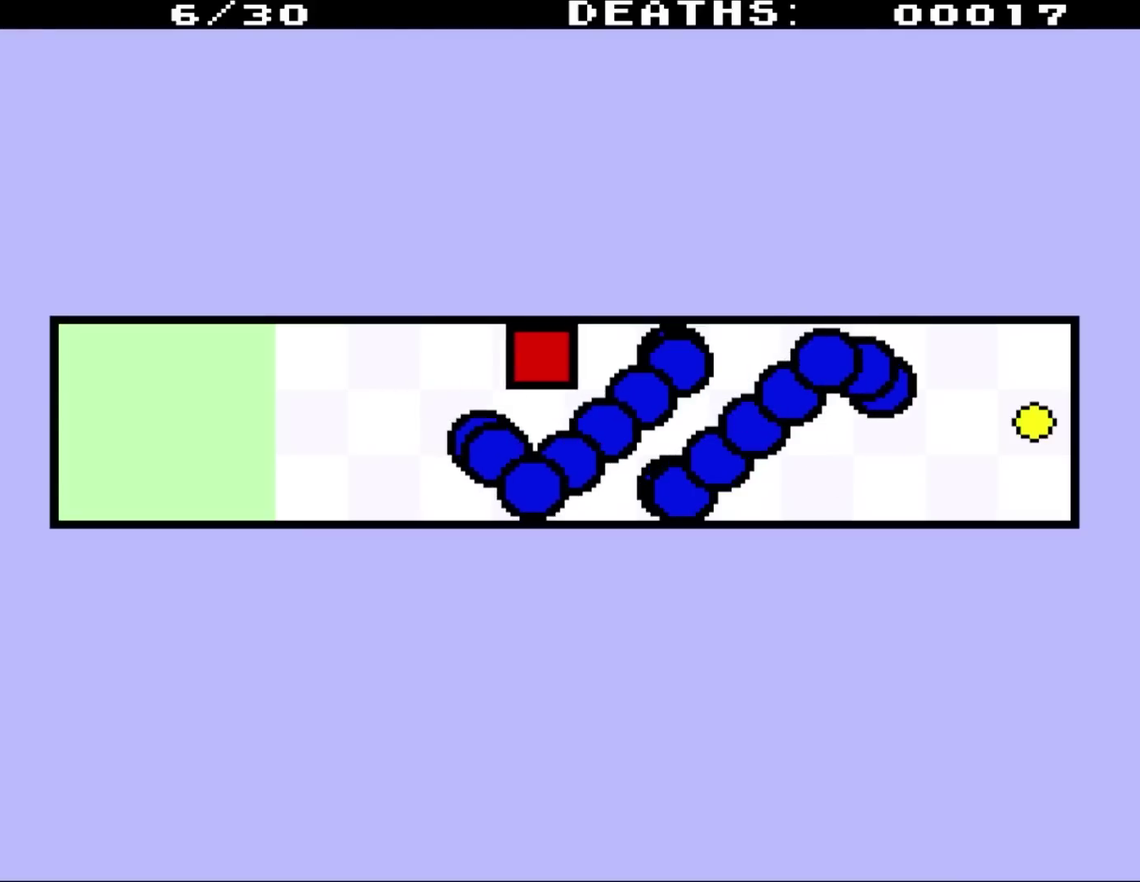
{"buttons": [], "events": [[133, "DPAD_UP", "up"], [200, "DPAD_RIGHT", "up"]]}
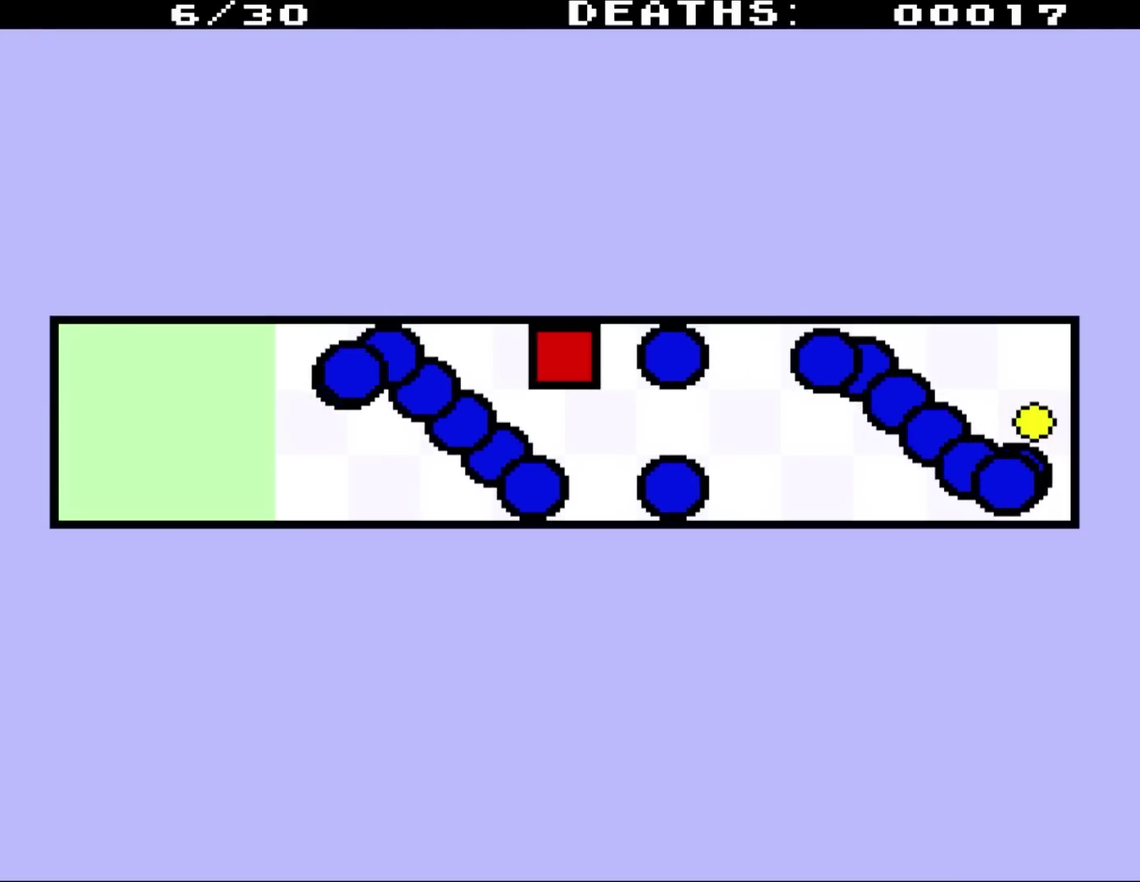
{"buttons": ["DPAD_RIGHT"], "events": [[133, "DPAD_DOWN", "down"], [333, "DPAD_RIGHT", "down"], [400, "DPAD_DOWN", "up"]]}
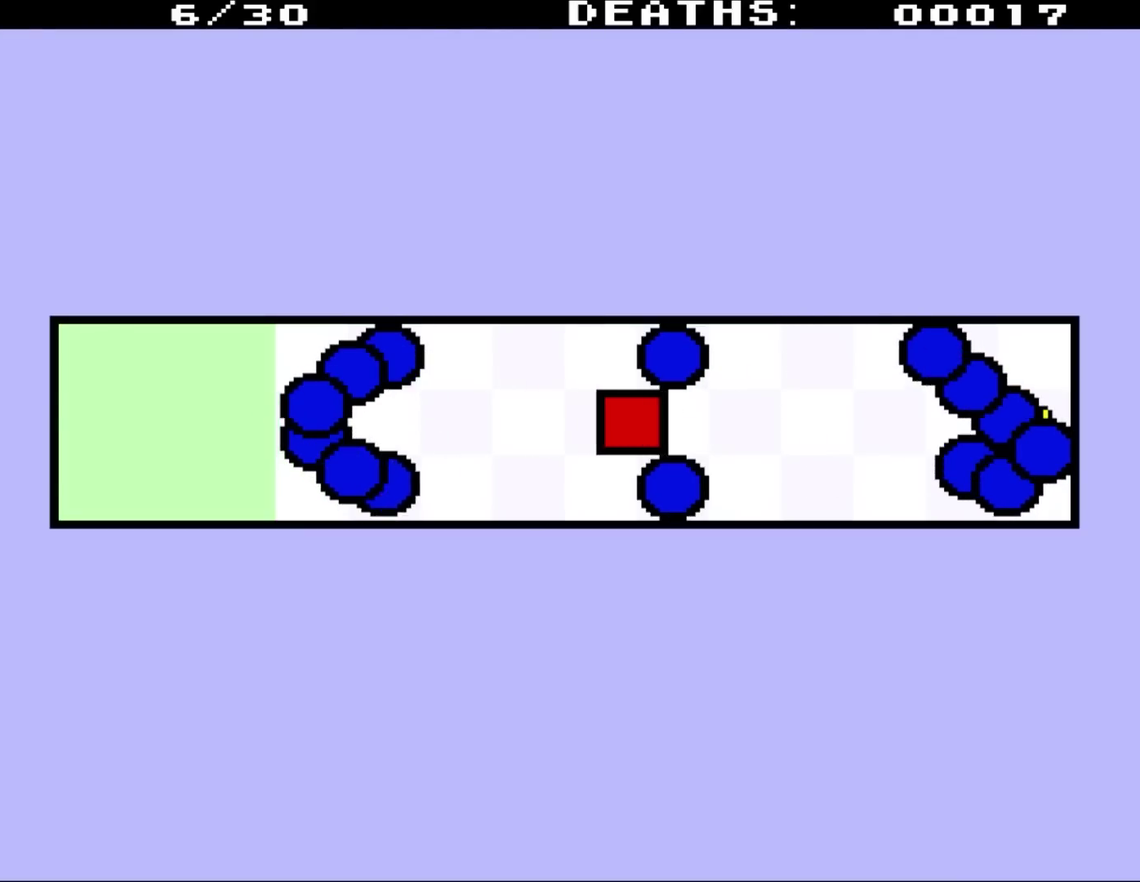
{"buttons": ["DPAD_UP", "DPAD_RIGHT"], "events": [[383, "DPAD_UP", "down"]]}
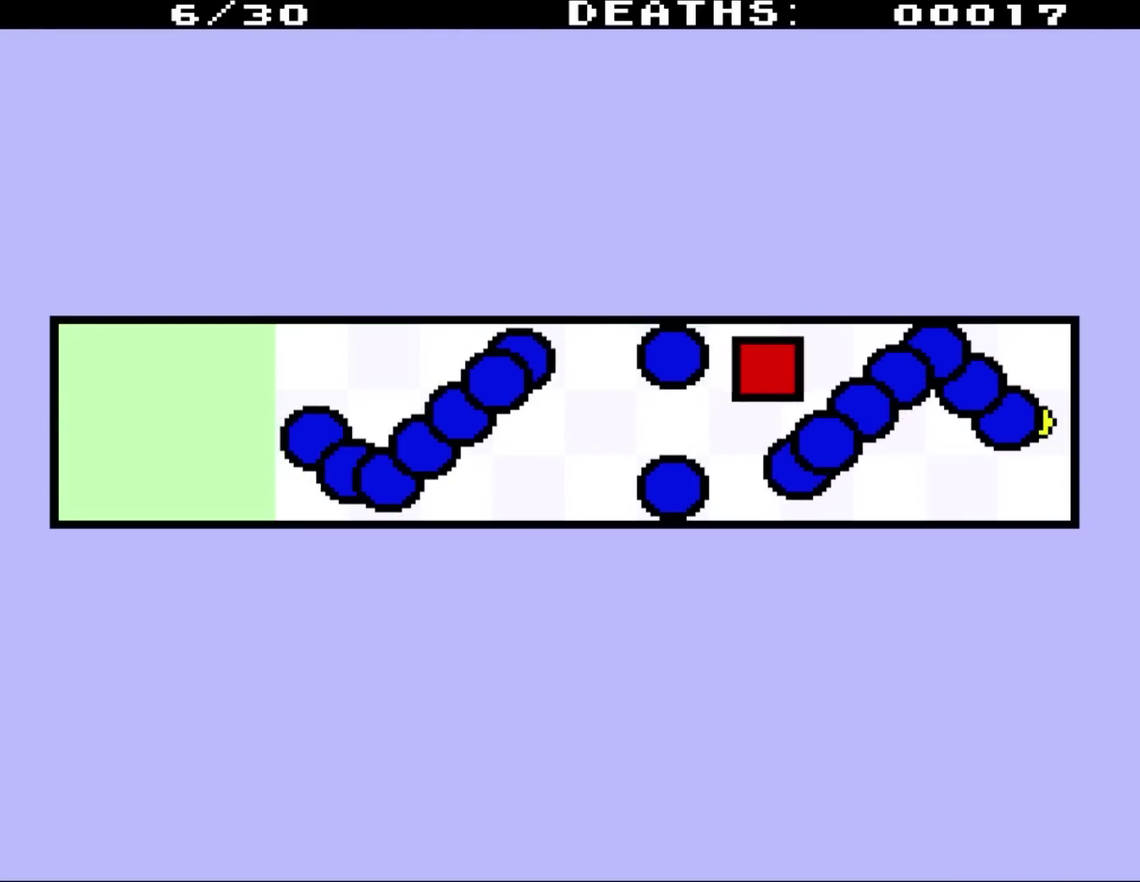
{"buttons": [], "events": [[300, "DPAD_RIGHT", "up"], [300, "DPAD_UP", "up"]]}
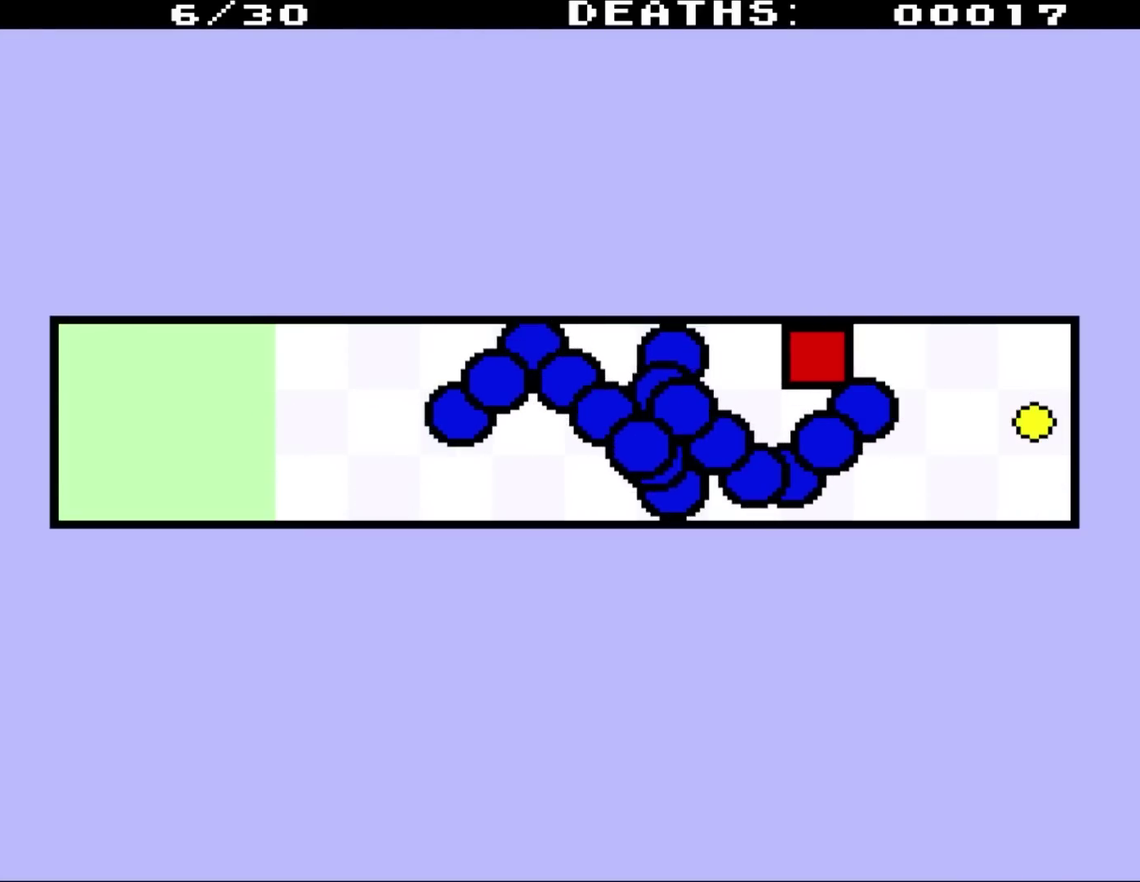
{"buttons": ["DPAD_RIGHT"], "events": [[133, "DPAD_RIGHT", "down"]]}
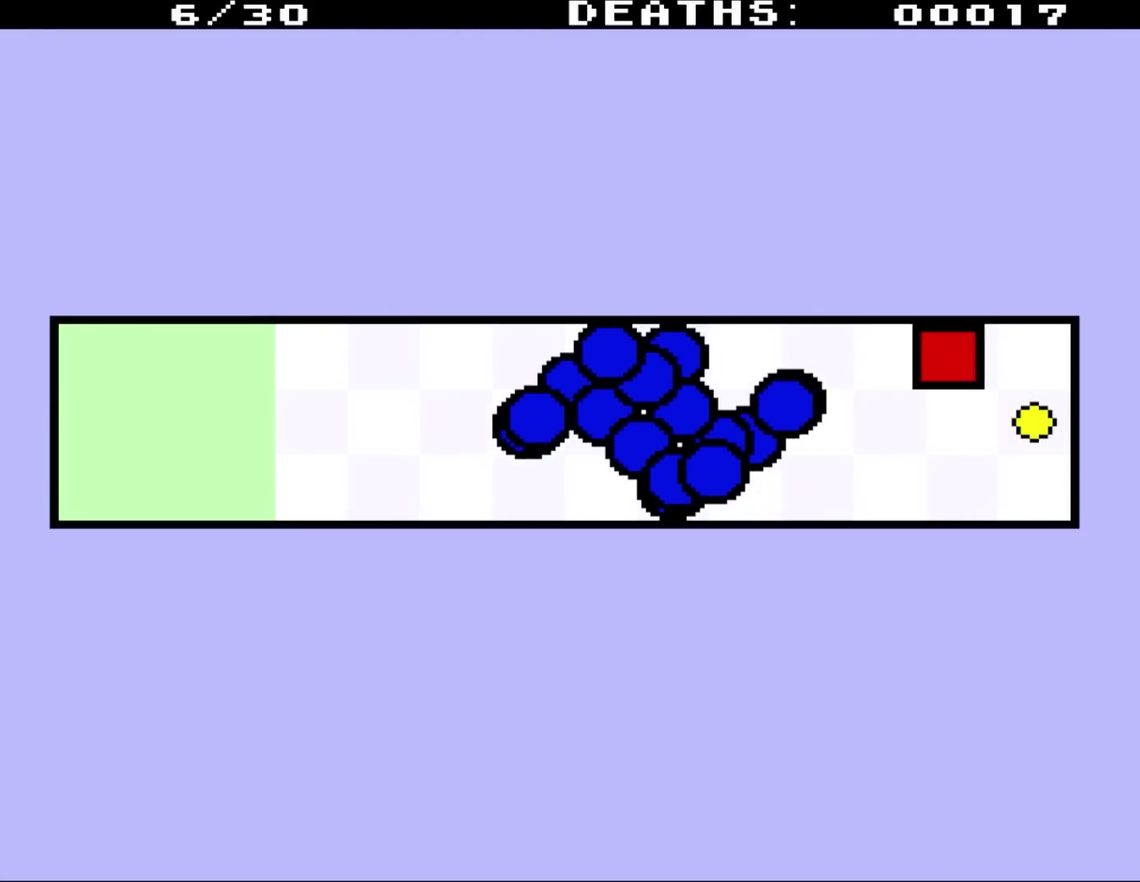
{"buttons": ["DPAD_DOWN", "DPAD_LEFT"], "events": [[100, "DPAD_DOWN", "down"], [183, "DPAD_RIGHT", "up"], [300, "DPAD_LEFT", "down"]]}
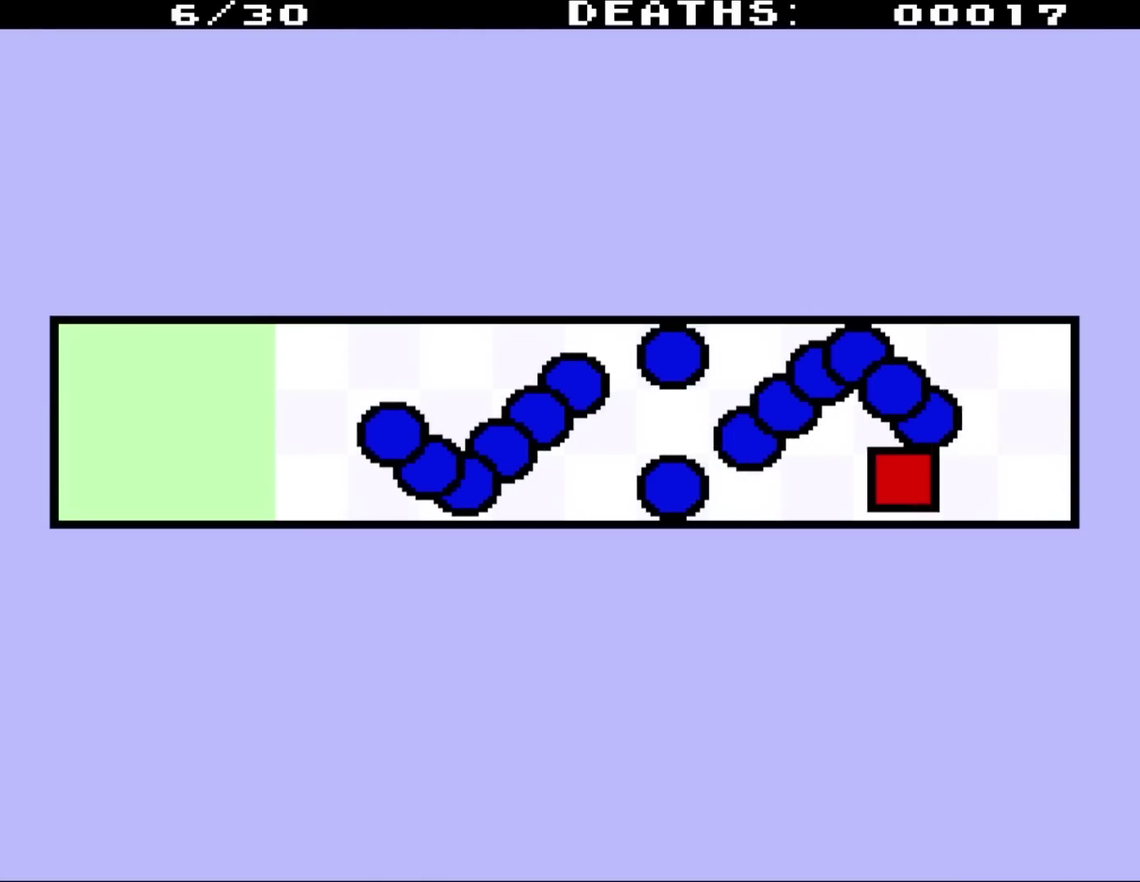
{"buttons": ["DPAD_UP", "DPAD_LEFT"], "events": [[383, "DPAD_DOWN", "up"], [483, "DPAD_UP", "down"]]}
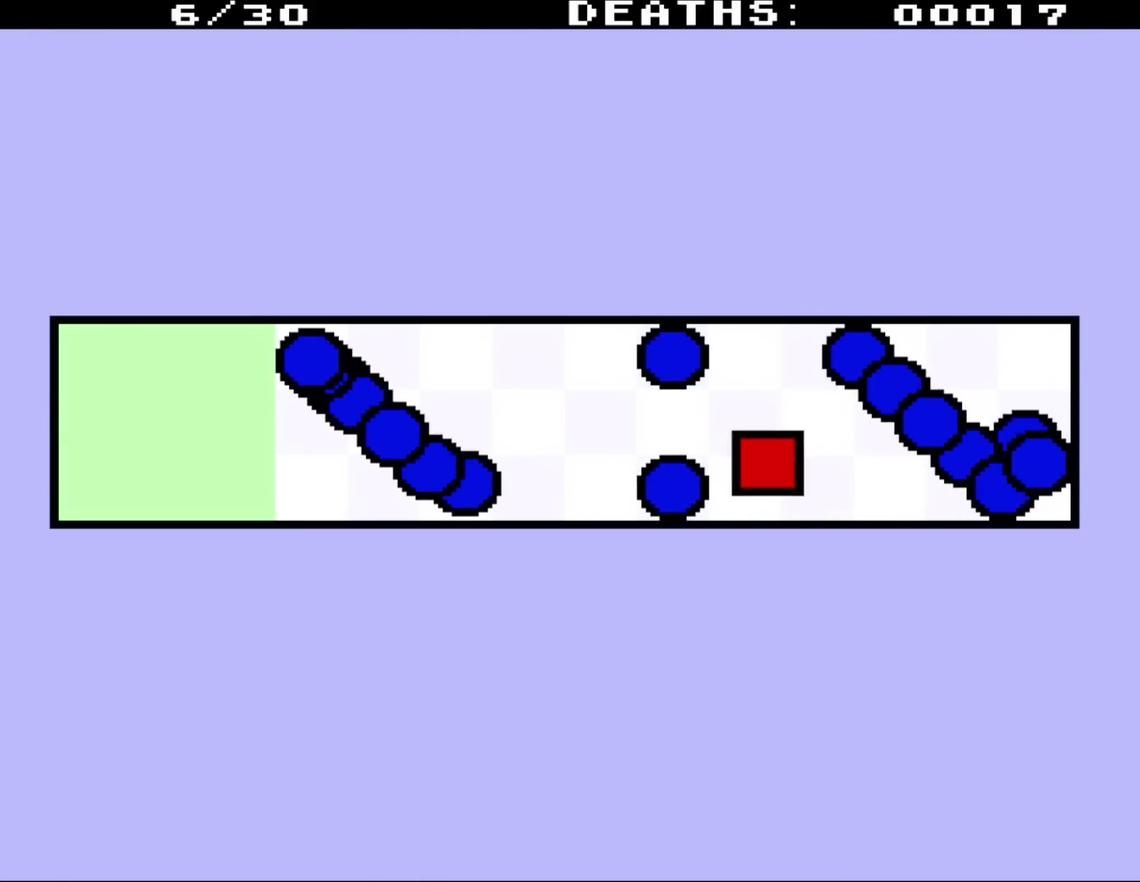
{"buttons": ["DPAD_LEFT"], "events": [[267, "DPAD_UP", "up"]]}
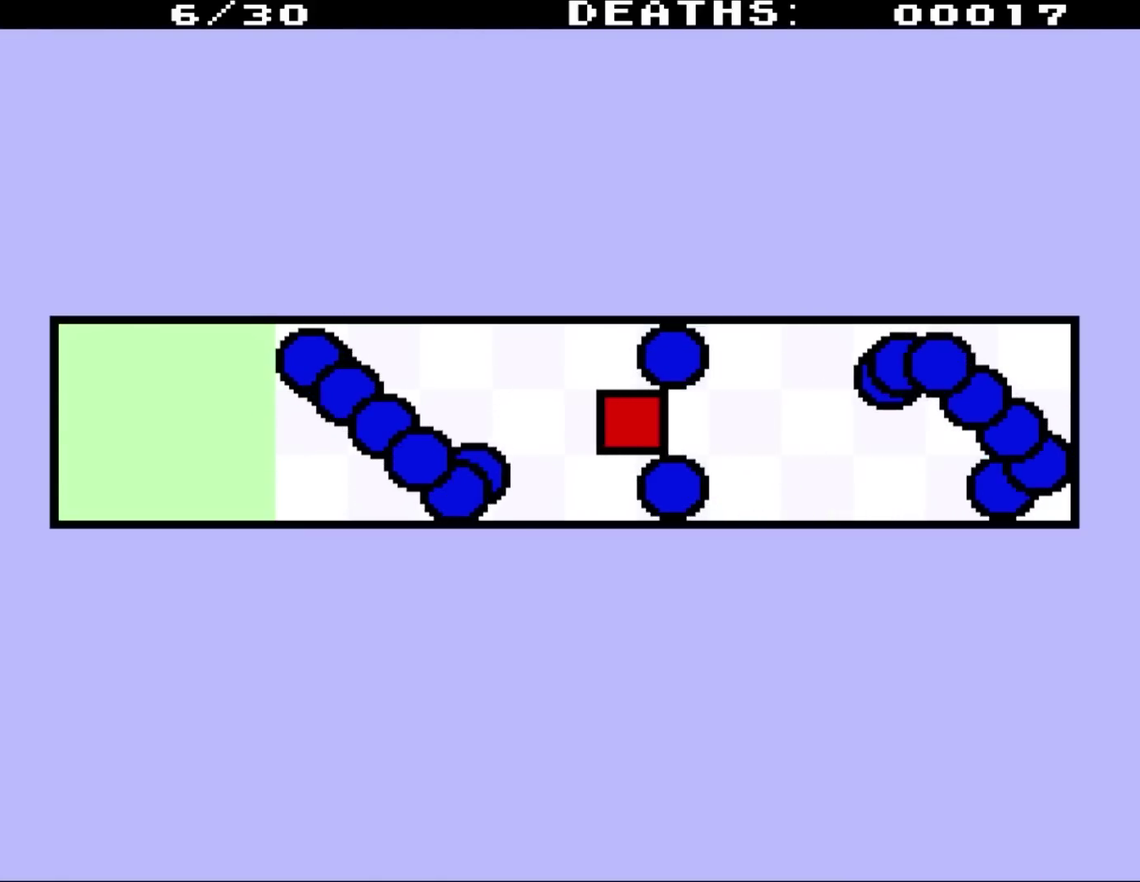
{"buttons": ["DPAD_DOWN"], "events": [[133, "DPAD_DOWN", "down"], [167, "DPAD_LEFT", "up"], [267, "DPAD_LEFT", "down"], [383, "DPAD_LEFT", "up"]]}
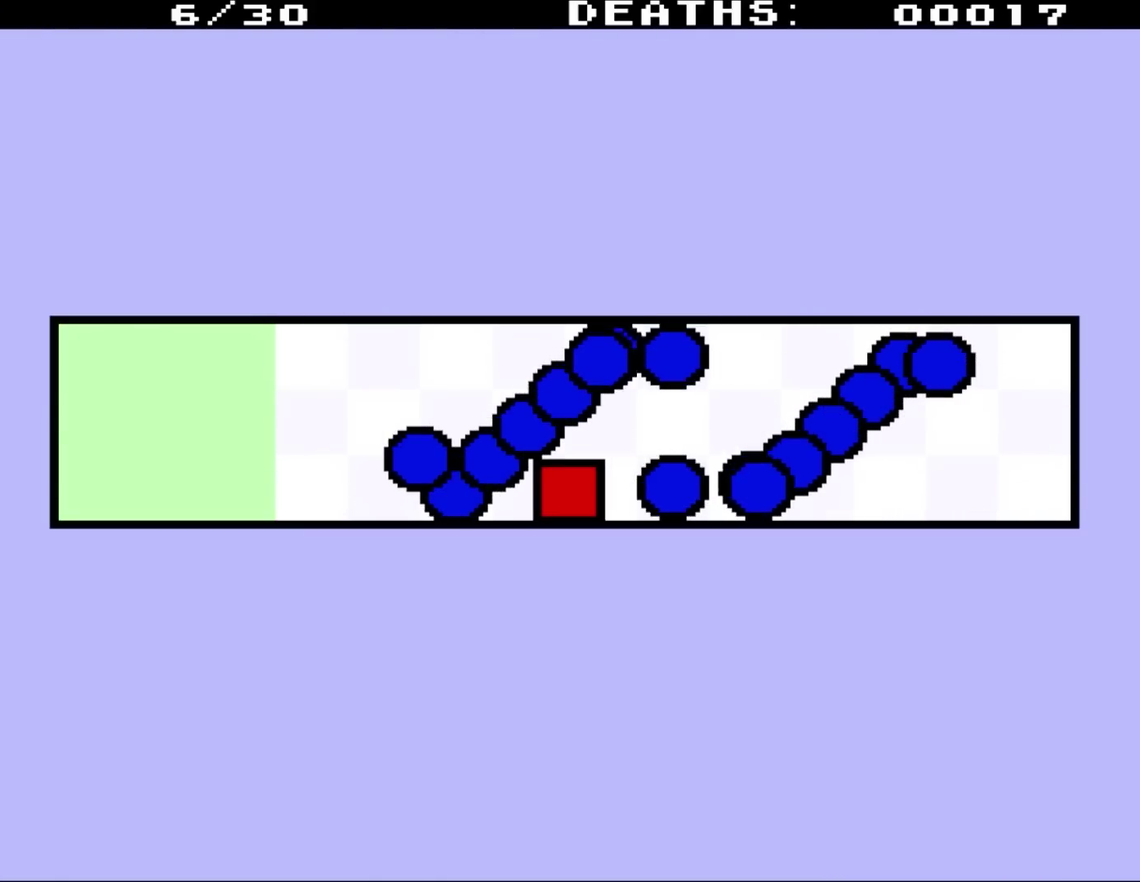
{"buttons": [], "events": [[100, "DPAD_DOWN", "up"], [300, "DPAD_LEFT", "down"], [350, "DPAD_LEFT", "up"]]}
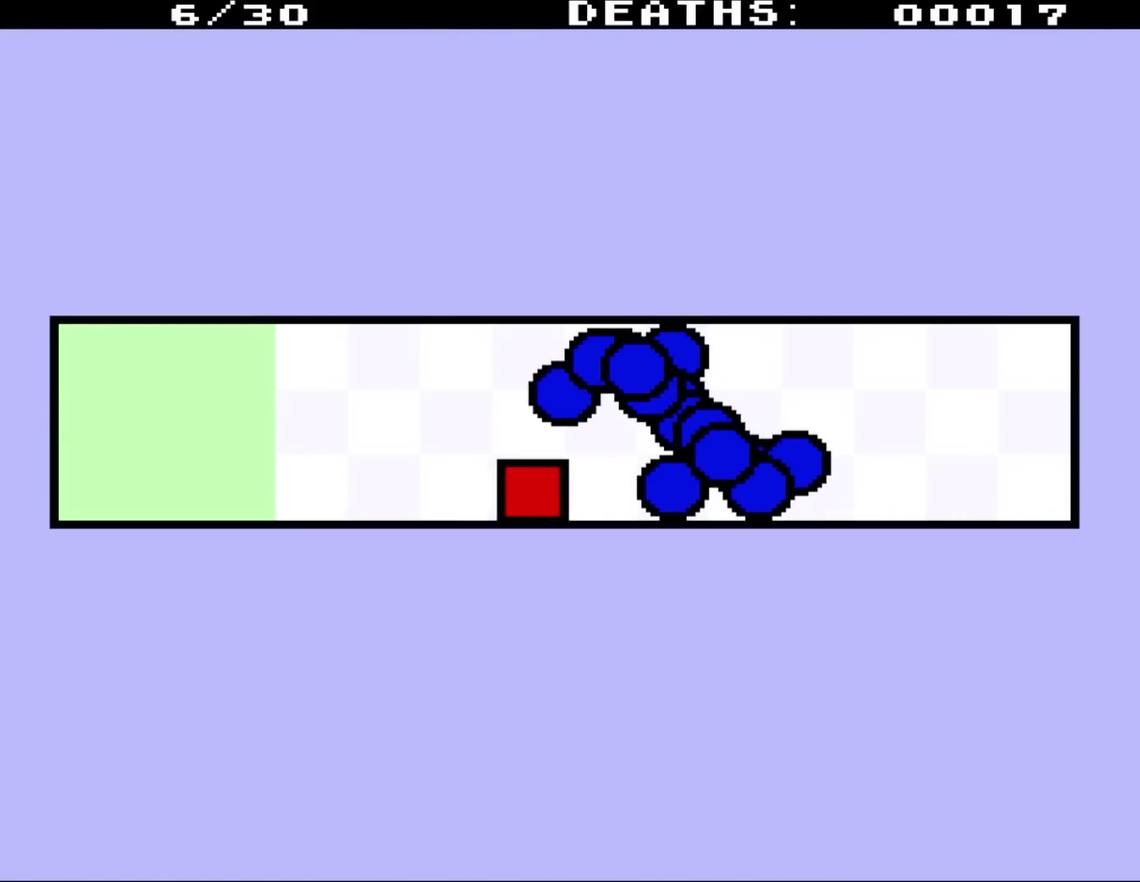
{"buttons": ["DPAD_LEFT"], "events": [[67, "DPAD_LEFT", "down"]]}
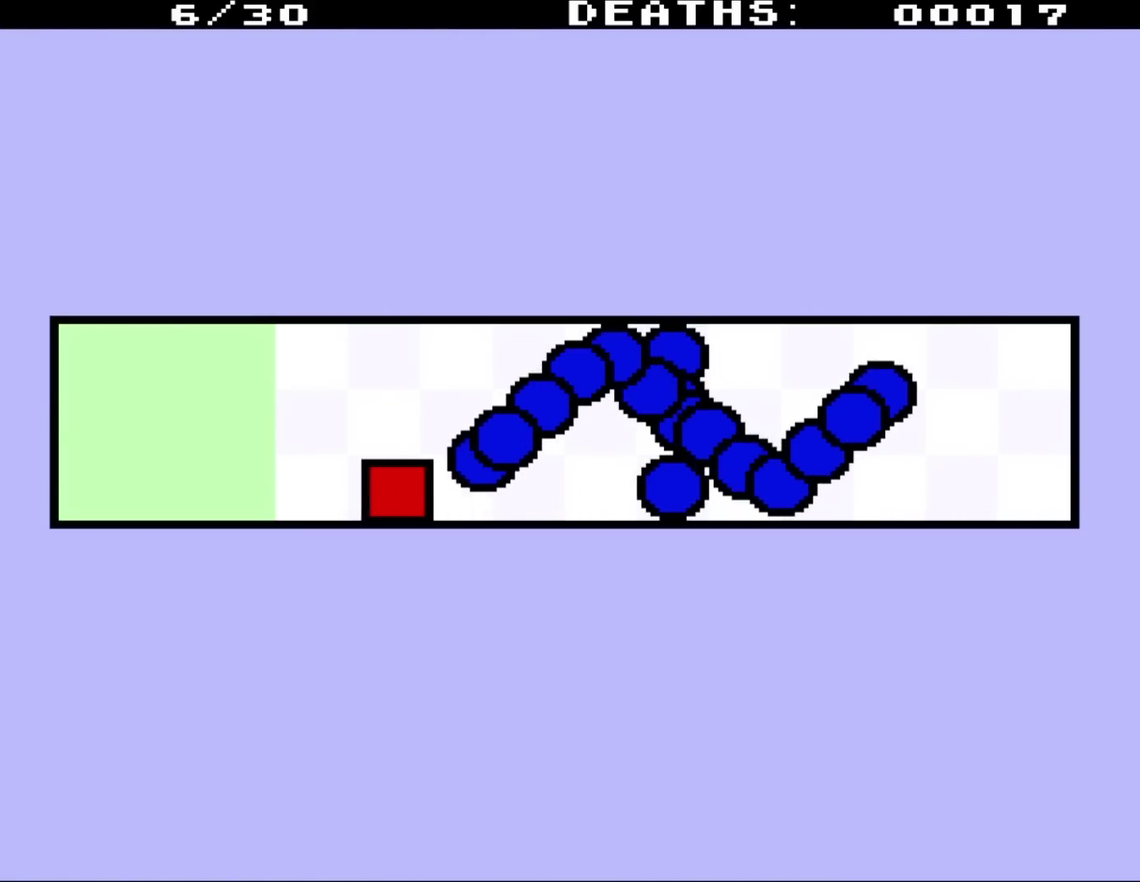
{"buttons": ["DPAD_LEFT"], "events": []}
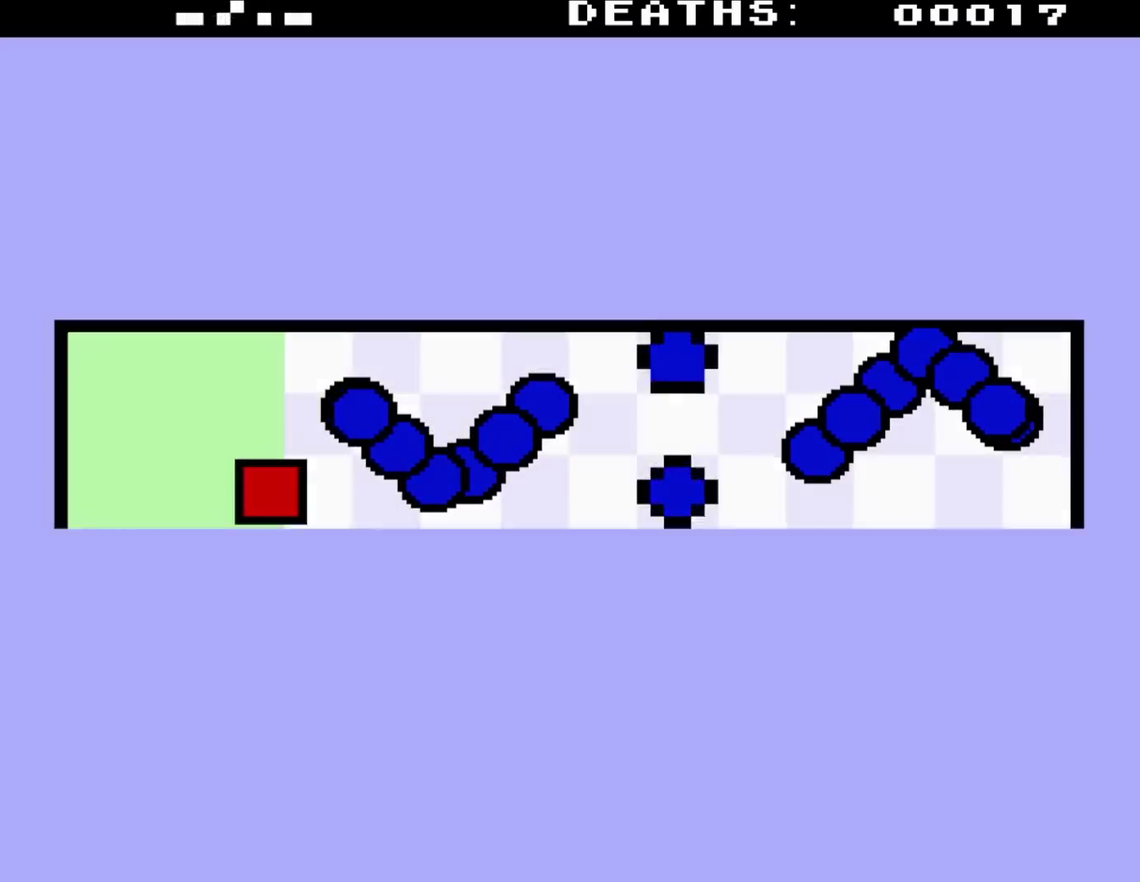
{"buttons": ["DPAD_LEFT"], "events": []}